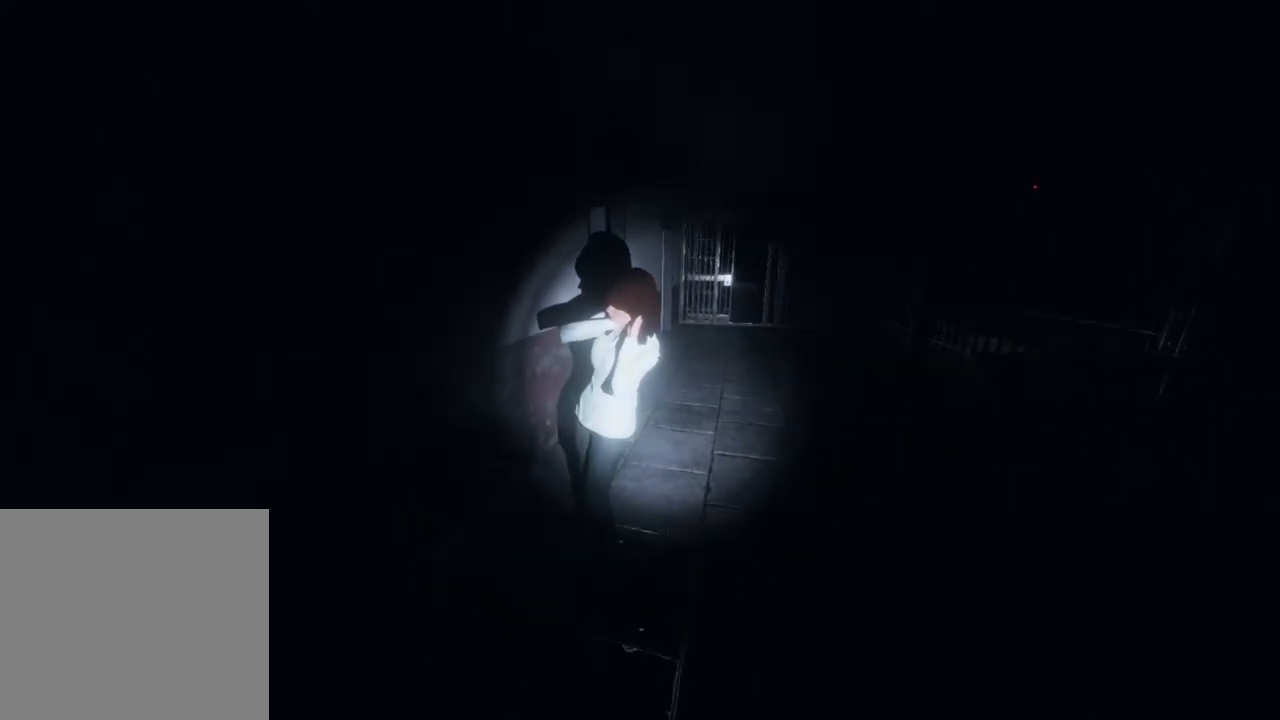
Gameplay with a controller (Xbox layout); each line is a JSON object with the inputs held at the frame after it. "events" lists button and stick changes between this image and that frame as [ms after this image, input, new state], when the widget could be followed in between.
{"buttons": ["L1"], "left_stick": "center", "right_stick": "center", "events": [[283, "L1", "down"]]}
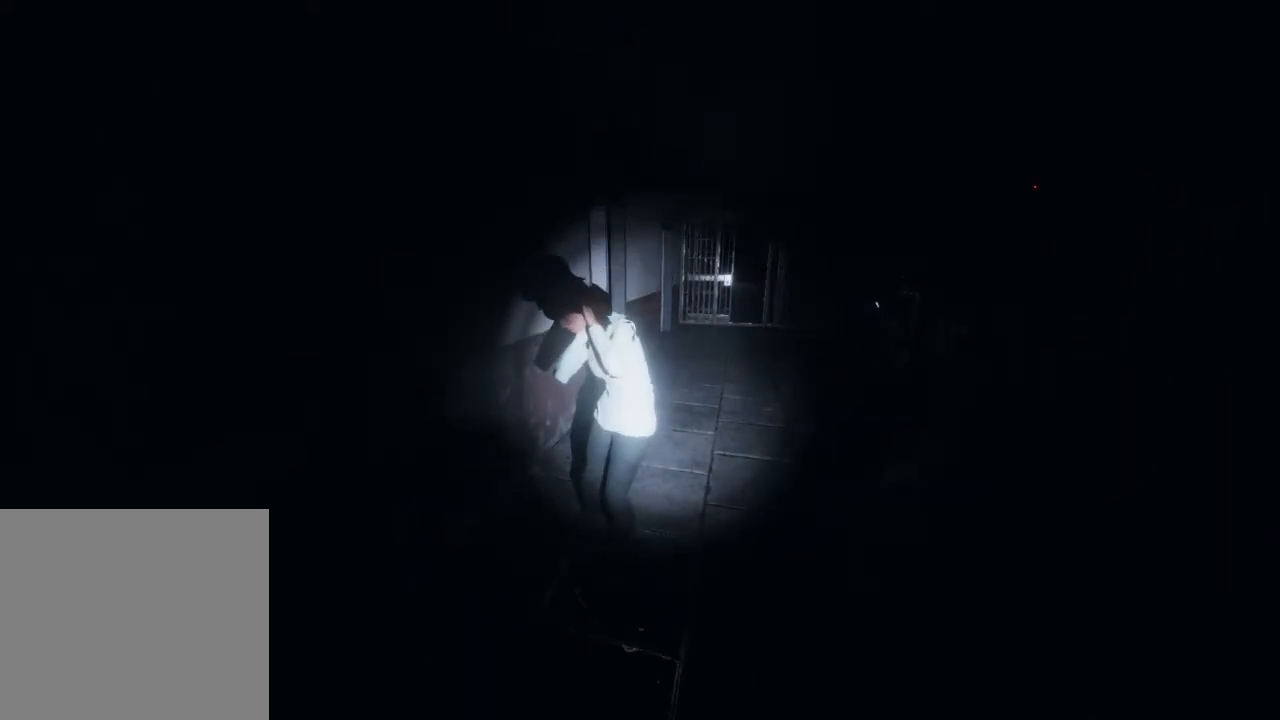
{"buttons": ["L1"], "left_stick": "up", "right_stick": "center", "events": [[317, "left_stick", "up"]]}
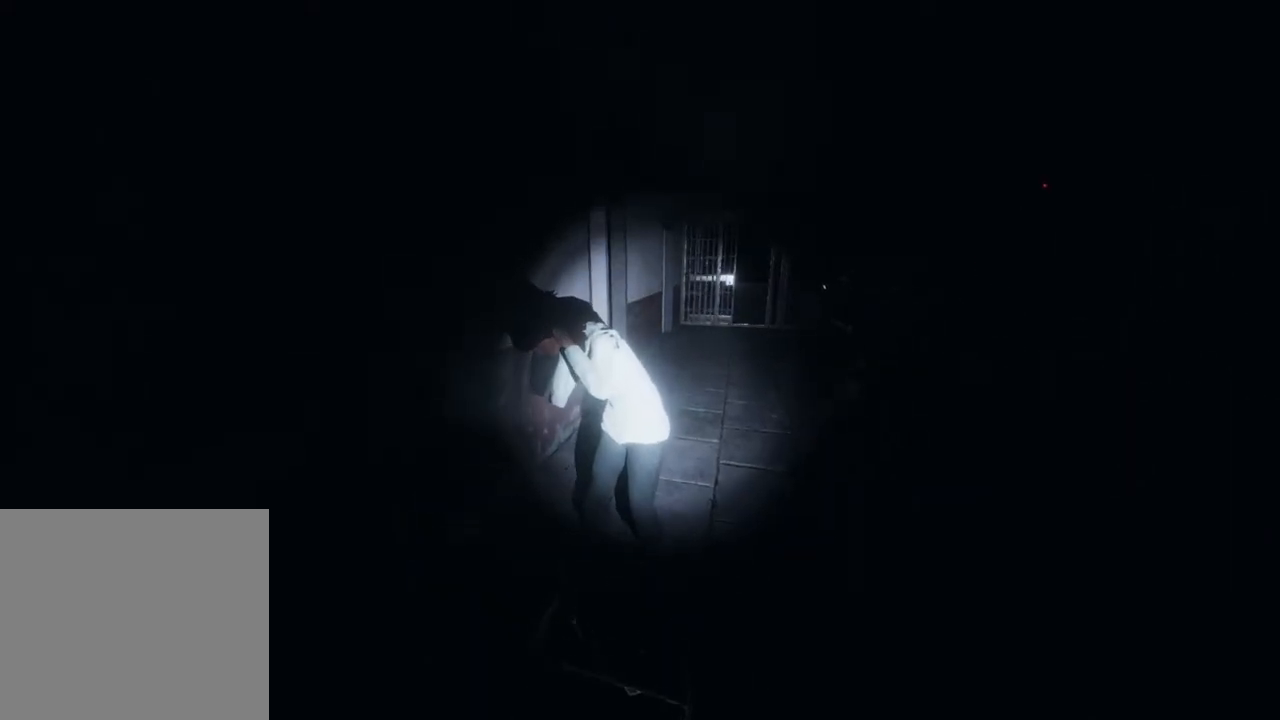
{"buttons": ["L1"], "left_stick": "center", "right_stick": "down-right", "events": [[17, "left_stick", "up-left"], [233, "left_stick", "center"], [417, "right_stick", "down-right"]]}
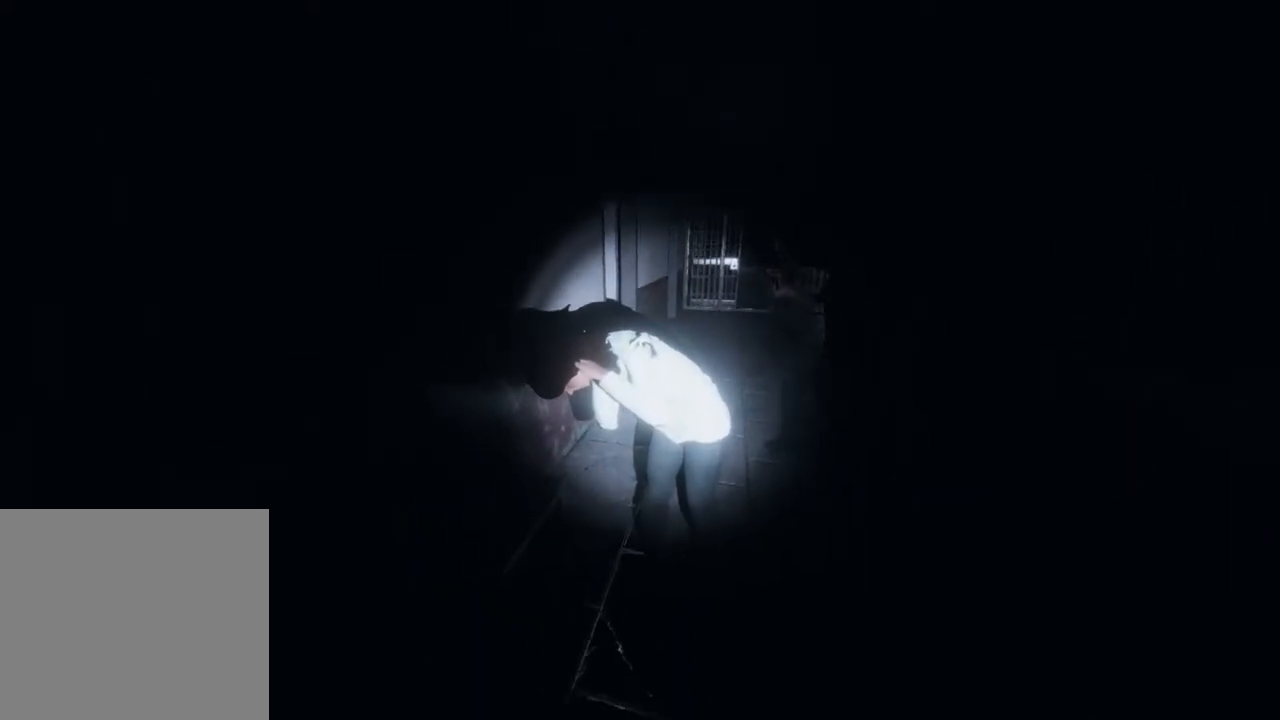
{"buttons": ["L1"], "left_stick": "center", "right_stick": "center", "events": [[167, "right_stick", "center"]]}
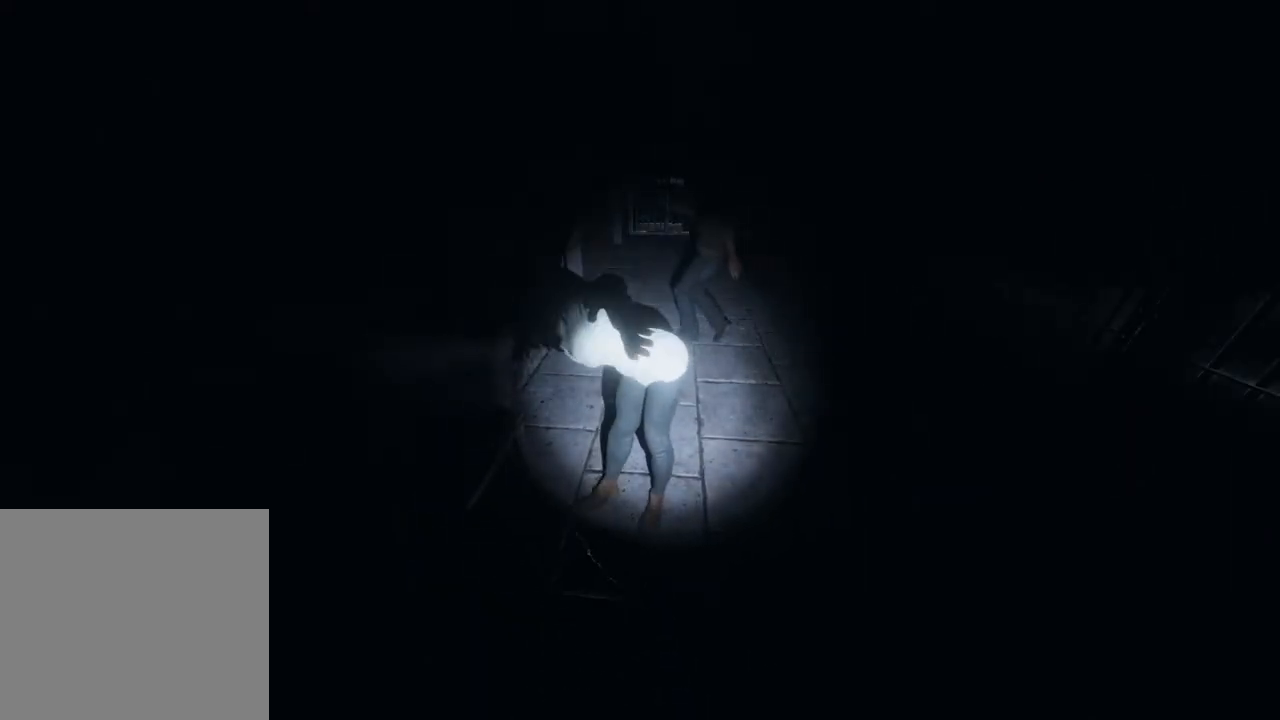
{"buttons": ["L1"], "left_stick": "center", "right_stick": "center", "events": [[150, "right_stick", "down"], [167, "left_stick", "up-left"], [283, "right_stick", "center"], [450, "left_stick", "center"]]}
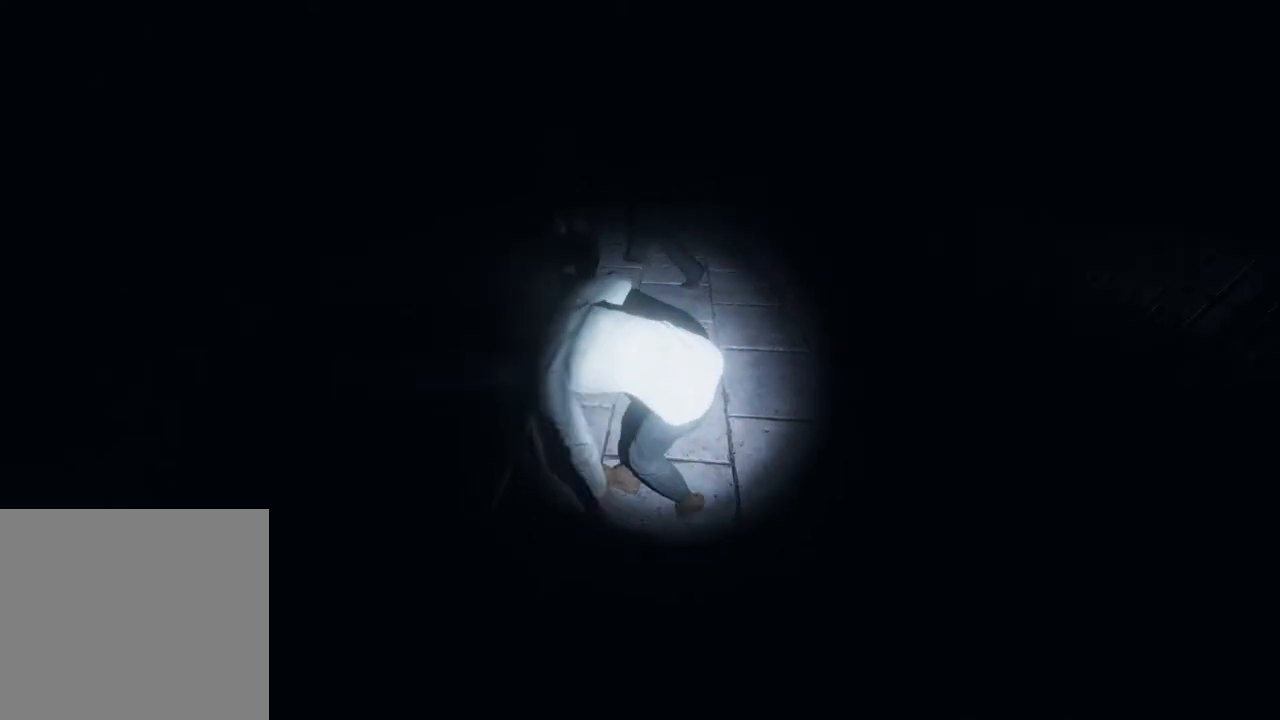
{"buttons": ["L1"], "left_stick": "center", "right_stick": "left", "events": [[217, "left_stick", "up-left"], [367, "right_stick", "down-left"], [433, "right_stick", "left"], [450, "left_stick", "center"]]}
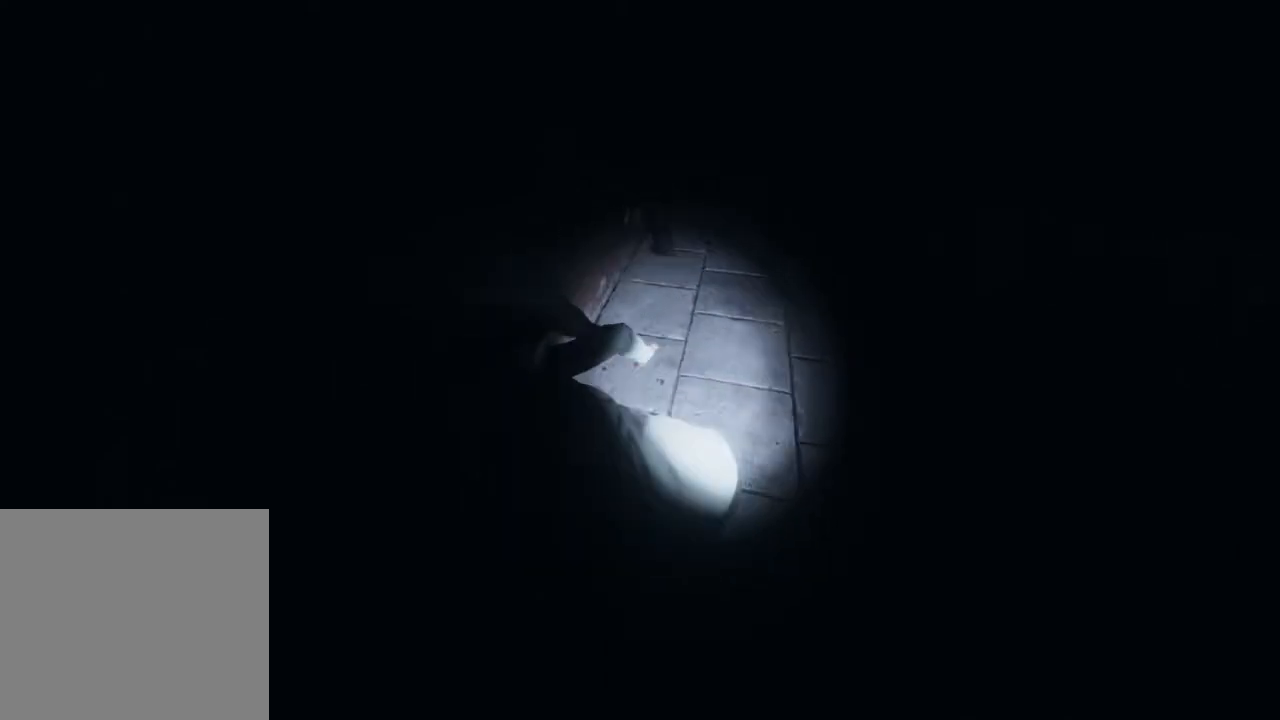
{"buttons": ["L1"], "left_stick": "down", "right_stick": "left", "events": [[67, "right_stick", "center"], [250, "left_stick", "down-left"], [250, "right_stick", "down-left"], [433, "left_stick", "down"], [450, "right_stick", "left"]]}
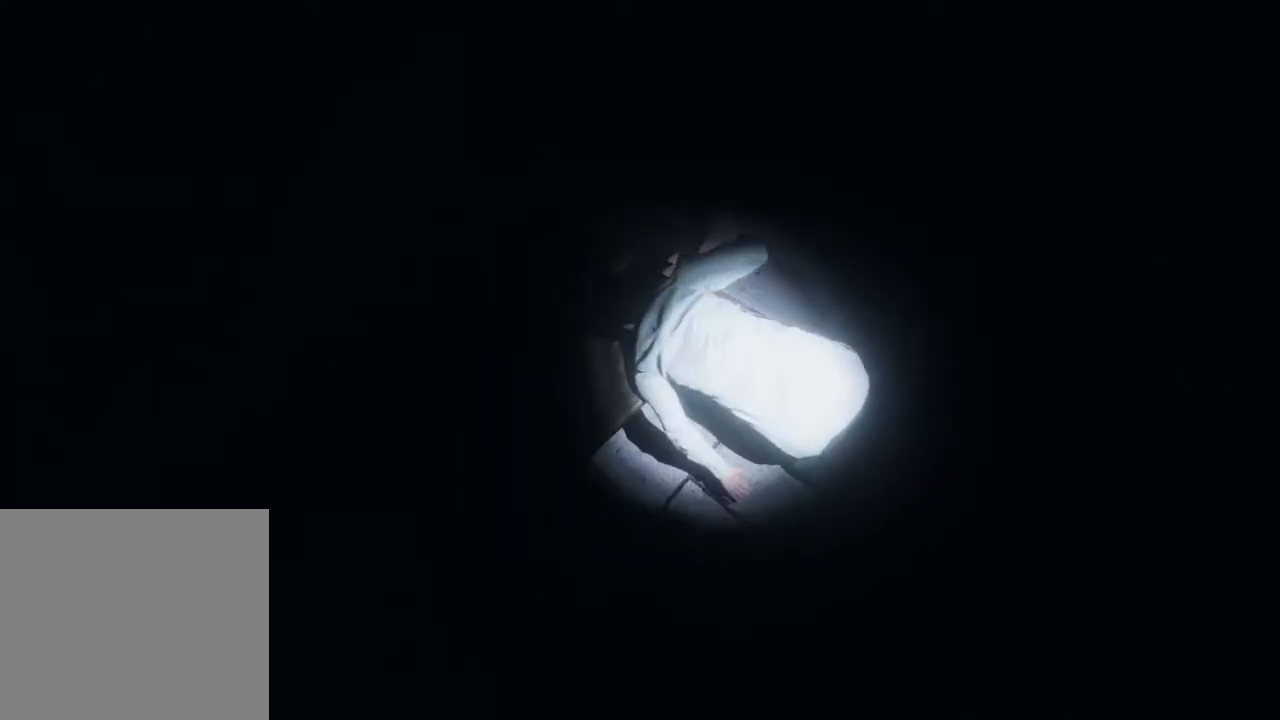
{"buttons": ["L1"], "left_stick": "center", "right_stick": "center", "events": [[50, "left_stick", "center"], [67, "right_stick", "center"]]}
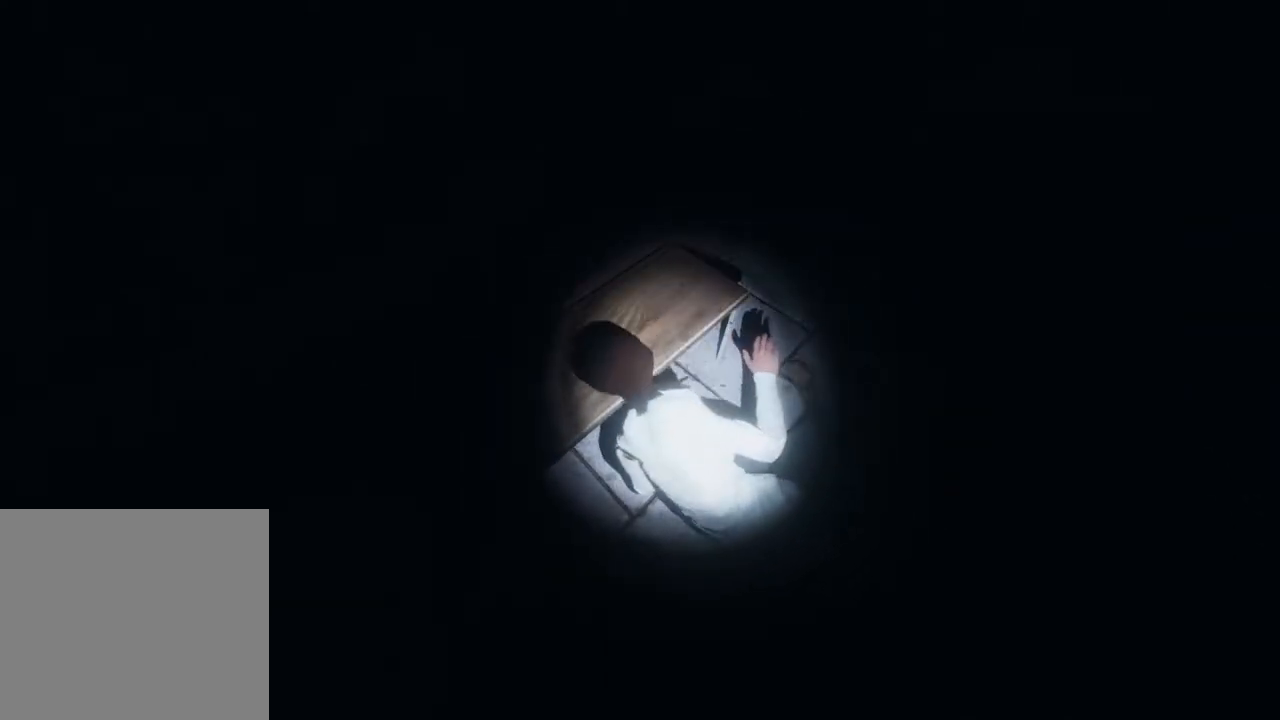
{"buttons": ["L1"], "left_stick": "center", "right_stick": "center", "events": [[317, "right_stick", "down"], [450, "right_stick", "center"]]}
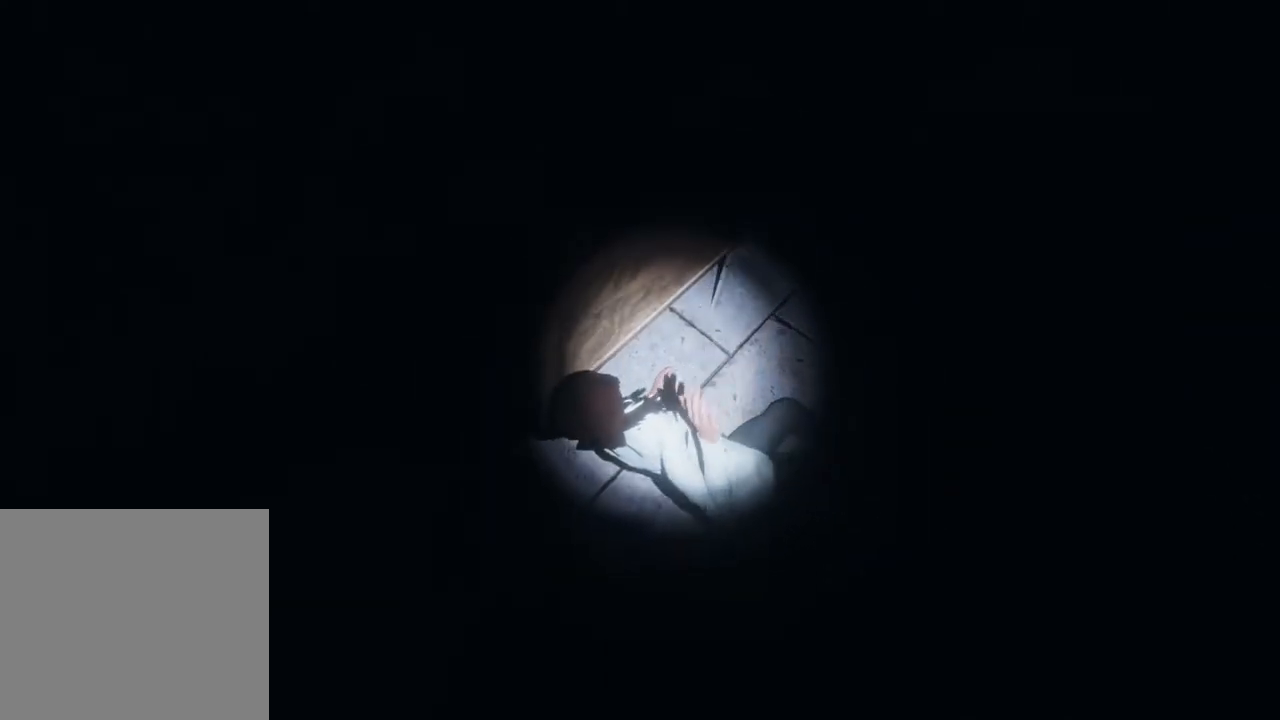
{"buttons": ["L1"], "left_stick": "center", "right_stick": "center", "events": []}
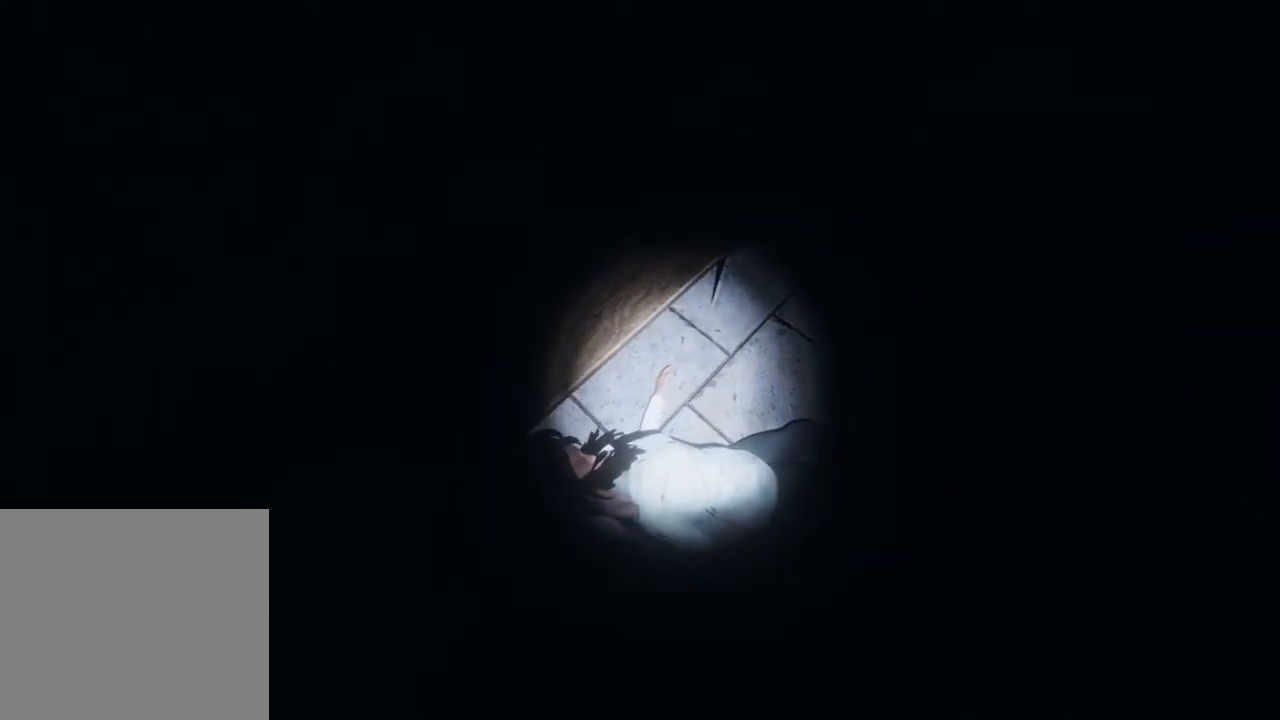
{"buttons": ["L1"], "left_stick": "center", "right_stick": "down-left", "events": [[350, "right_stick", "down-left"]]}
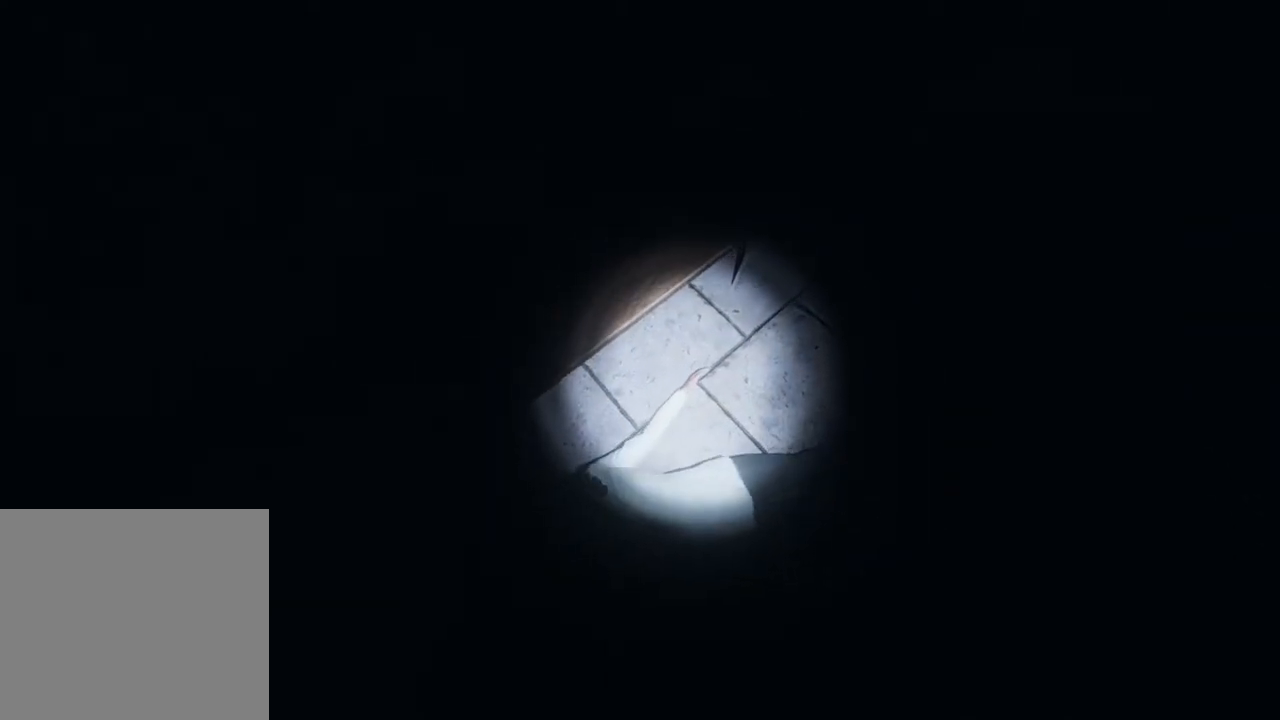
{"buttons": ["L1"], "left_stick": "center", "right_stick": "left", "events": [[433, "right_stick", "left"]]}
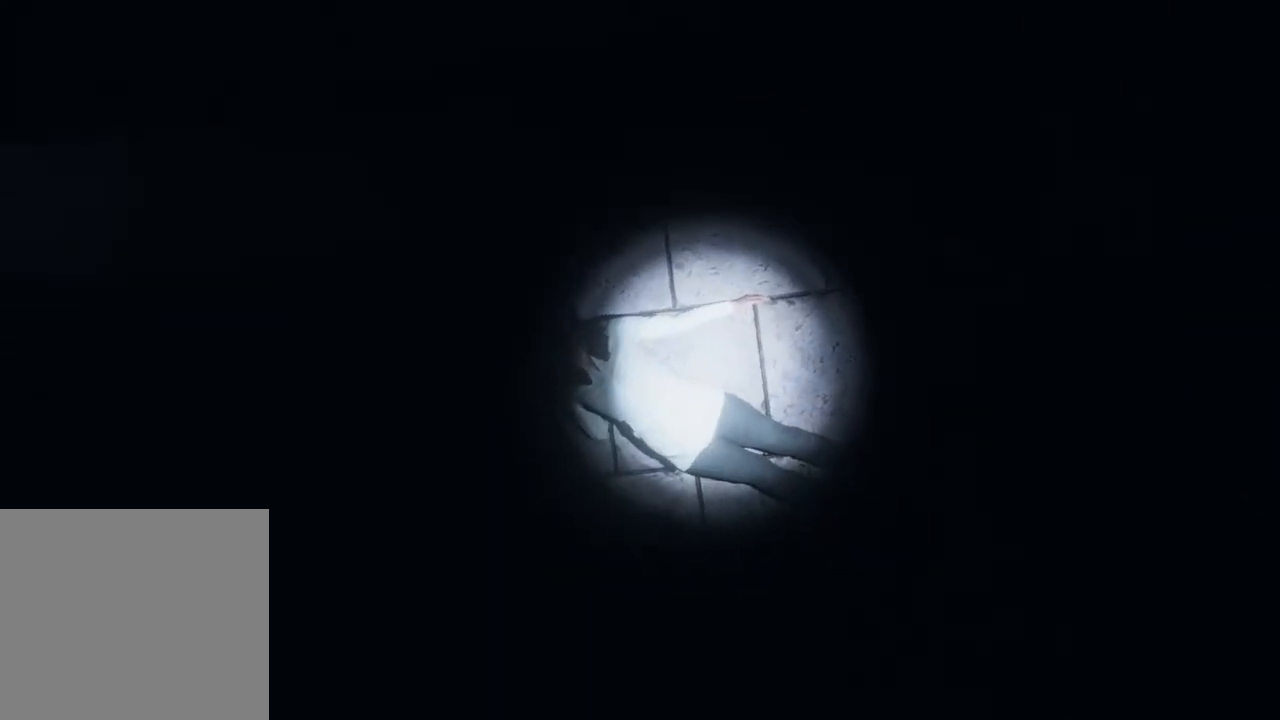
{"buttons": ["L1"], "left_stick": "left", "right_stick": "center", "events": [[300, "left_stick", "left"], [483, "right_stick", "center"]]}
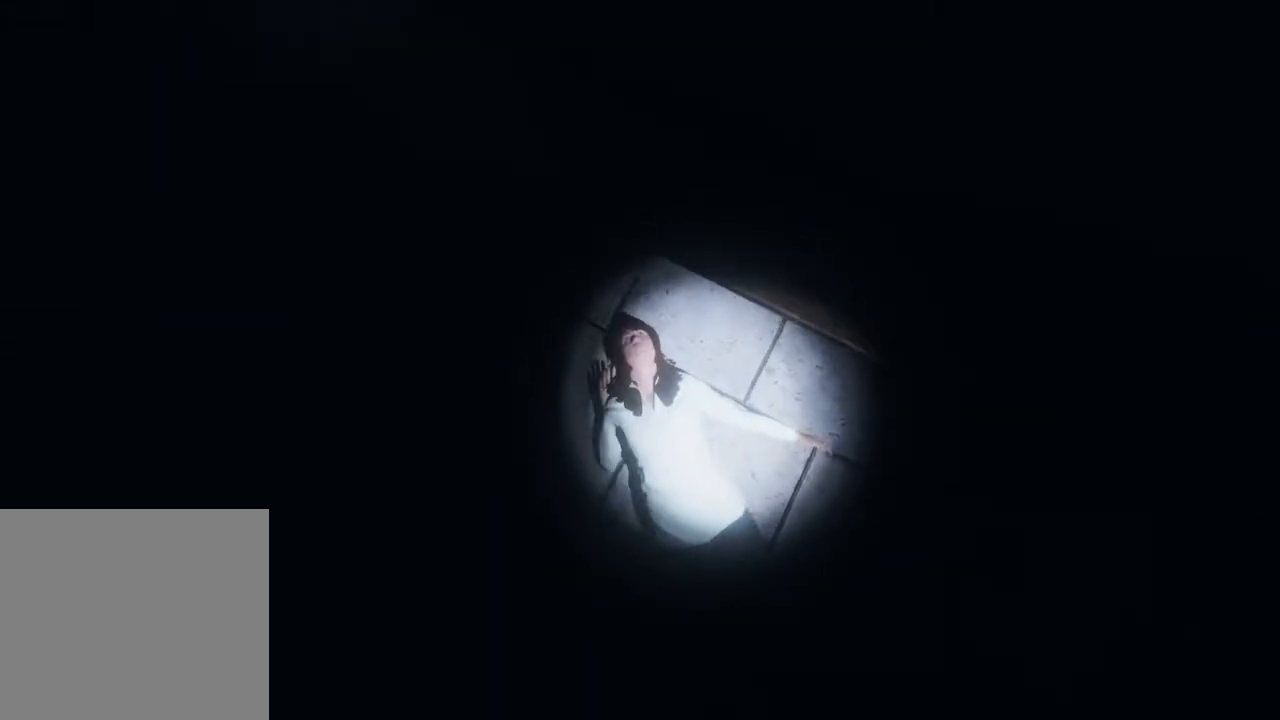
{"buttons": ["L1"], "left_stick": "up", "right_stick": "center", "events": [[17, "left_stick", "center"], [450, "left_stick", "up"]]}
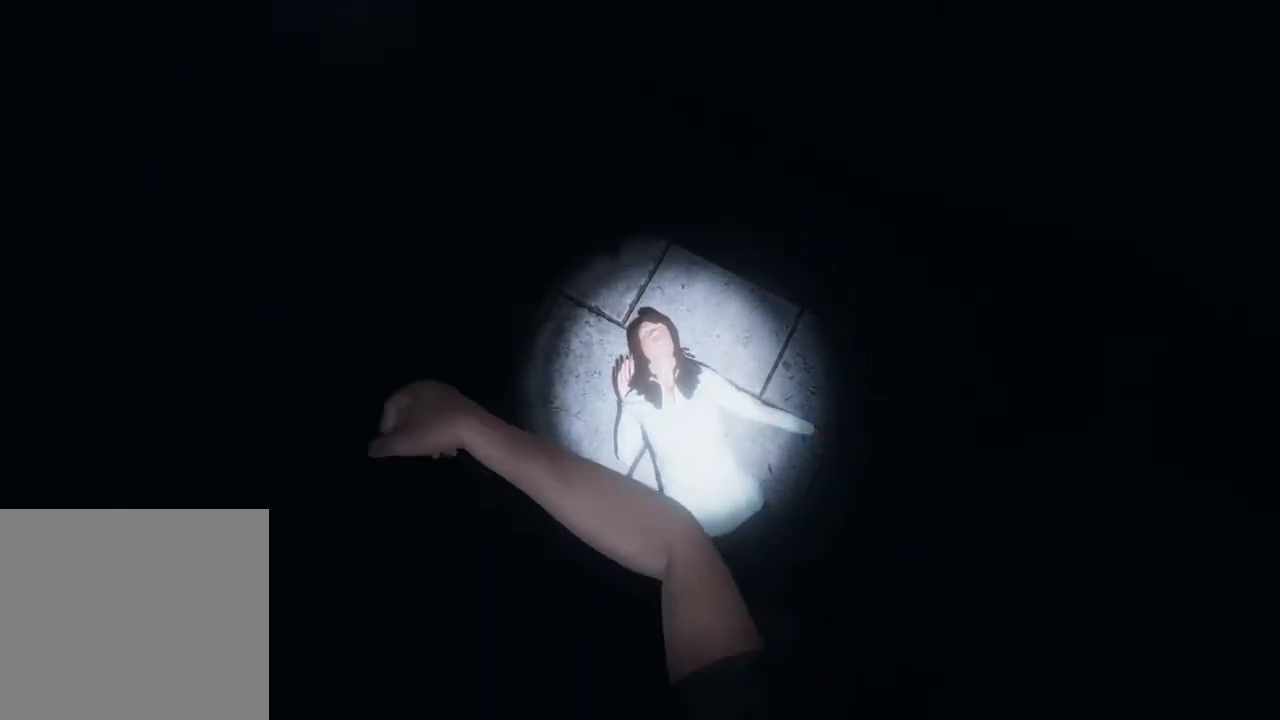
{"buttons": ["L1"], "left_stick": "up-right", "right_stick": "center", "events": [[83, "left_stick", "center"], [417, "left_stick", "up-right"]]}
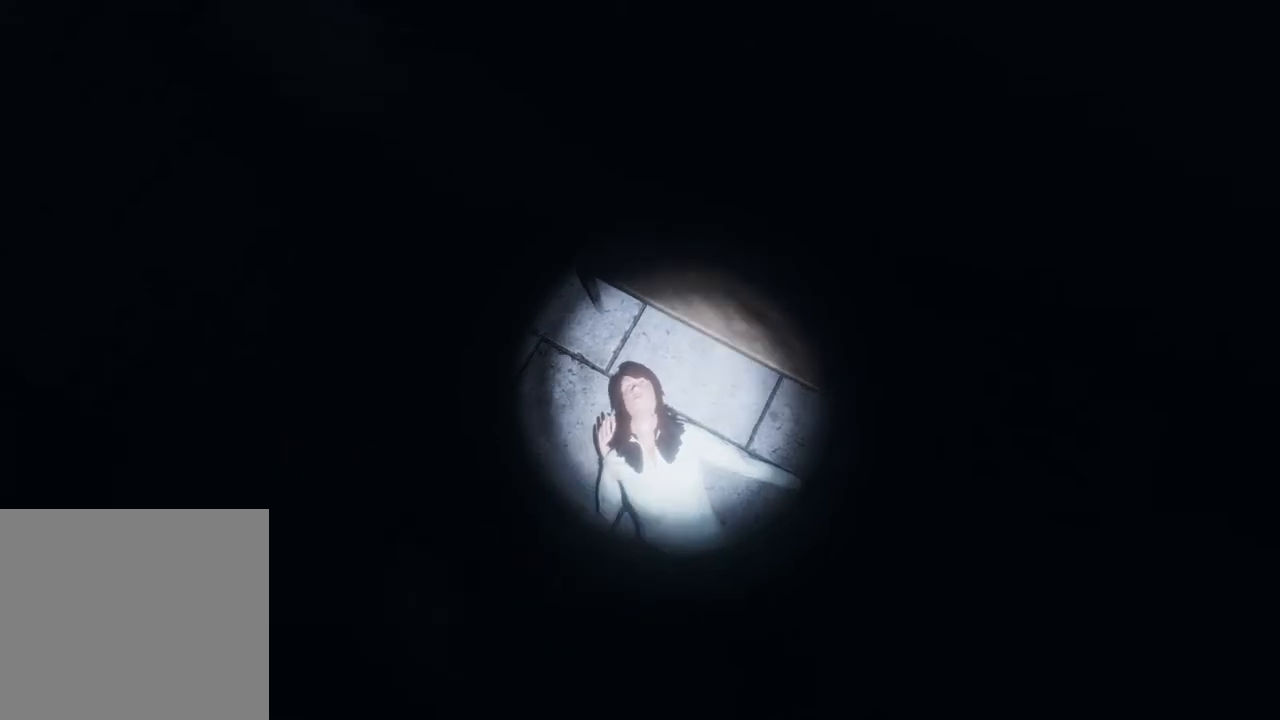
{"buttons": ["L1"], "left_stick": "center", "right_stick": "left", "events": [[83, "left_stick", "center"], [350, "right_stick", "left"]]}
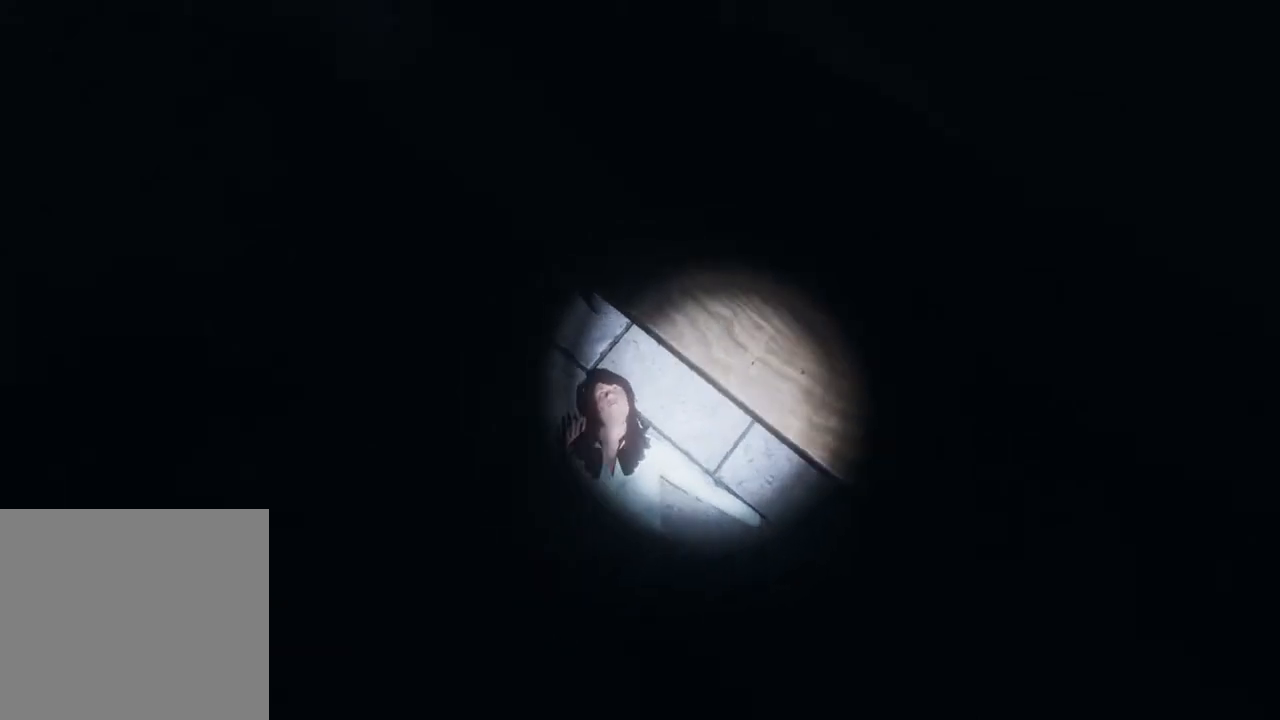
{"buttons": ["L1"], "left_stick": "center", "right_stick": "center", "events": [[50, "left_stick", "up-left"], [50, "right_stick", "center"], [250, "left_stick", "center"]]}
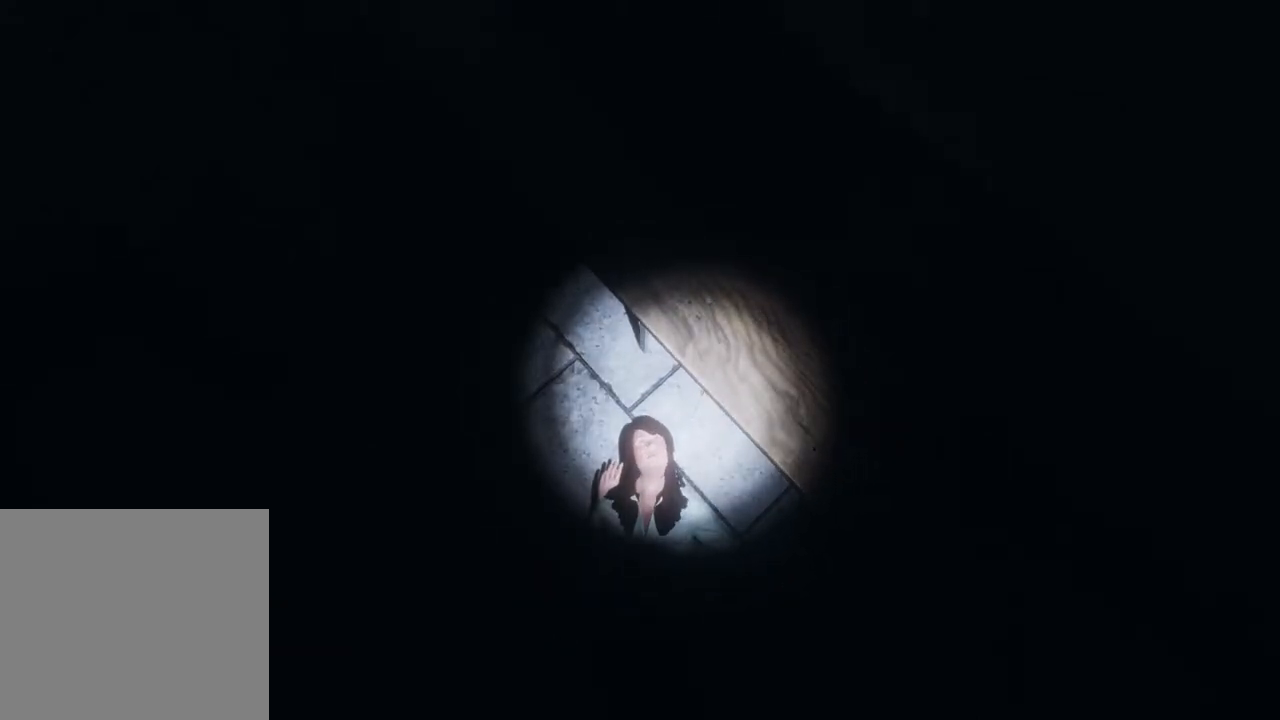
{"buttons": ["L1"], "left_stick": "center", "right_stick": "center", "events": [[67, "R3", "down"], [183, "R3", "up"], [350, "R3", "down"], [450, "R3", "up"]]}
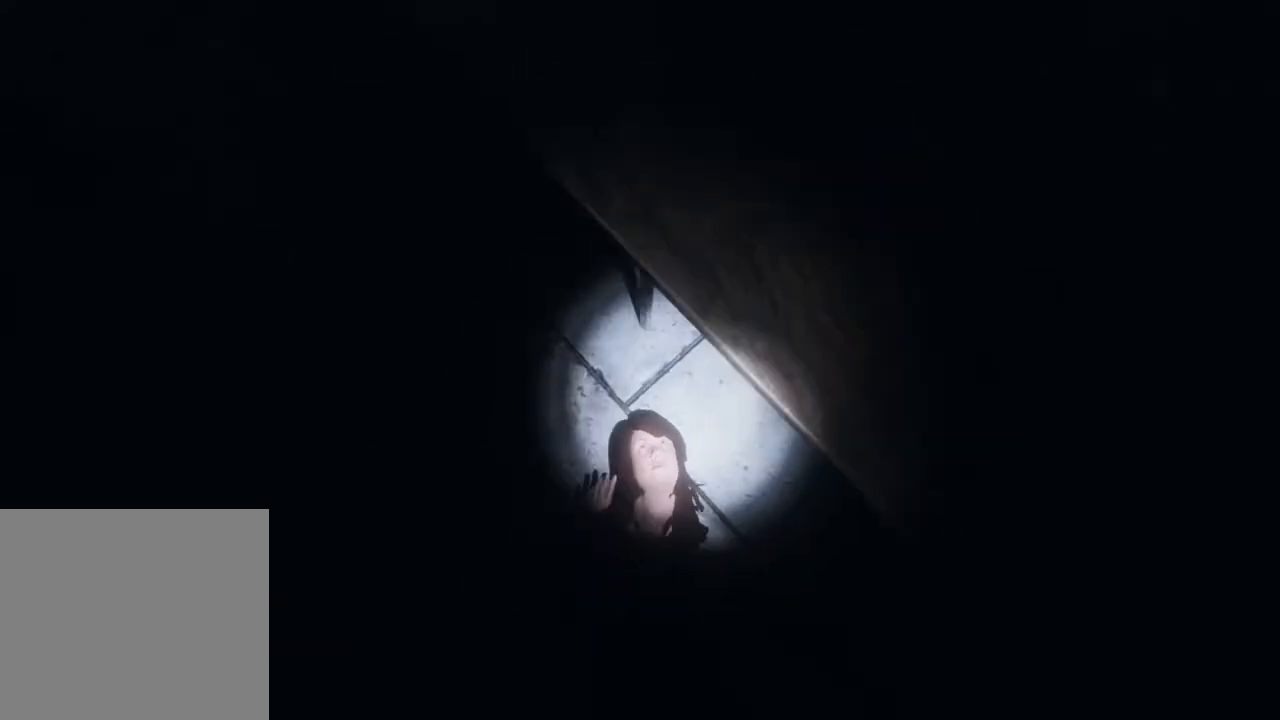
{"buttons": ["L1"], "left_stick": "center", "right_stick": "center", "events": [[83, "R3", "down"], [167, "R3", "up"], [317, "R3", "down"], [383, "R3", "up"]]}
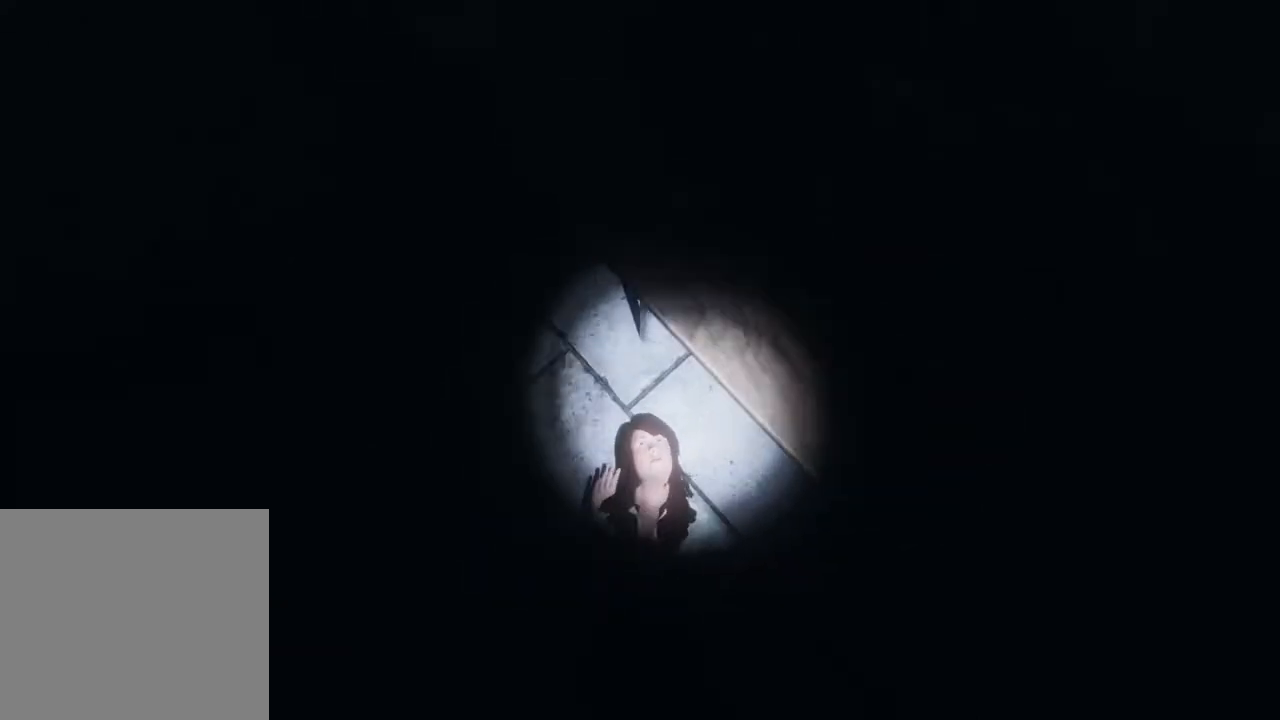
{"buttons": ["L1"], "left_stick": "center", "right_stick": "center", "events": [[17, "R3", "down"], [100, "R3", "up"], [250, "R3", "down"], [300, "R3", "up"]]}
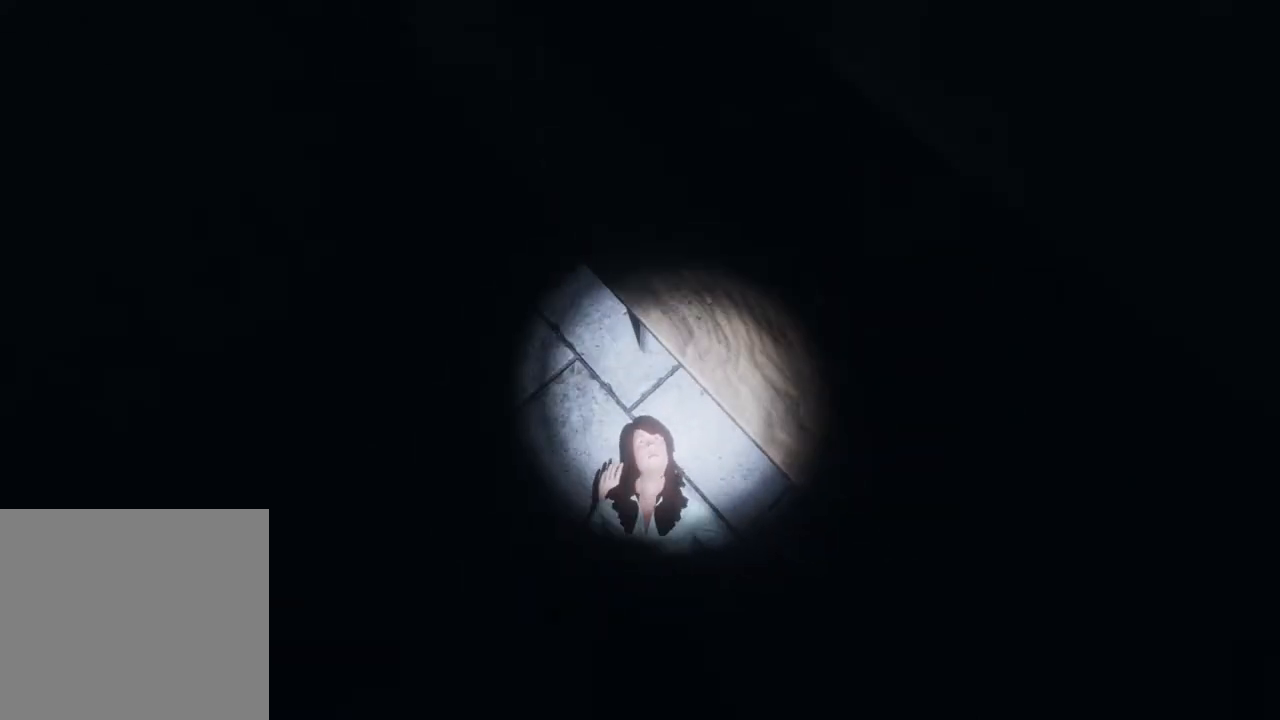
{"buttons": ["L1"], "left_stick": "center", "right_stick": "center", "events": [[150, "R3", "down"], [217, "R3", "up"], [350, "R3", "down"], [417, "R3", "up"]]}
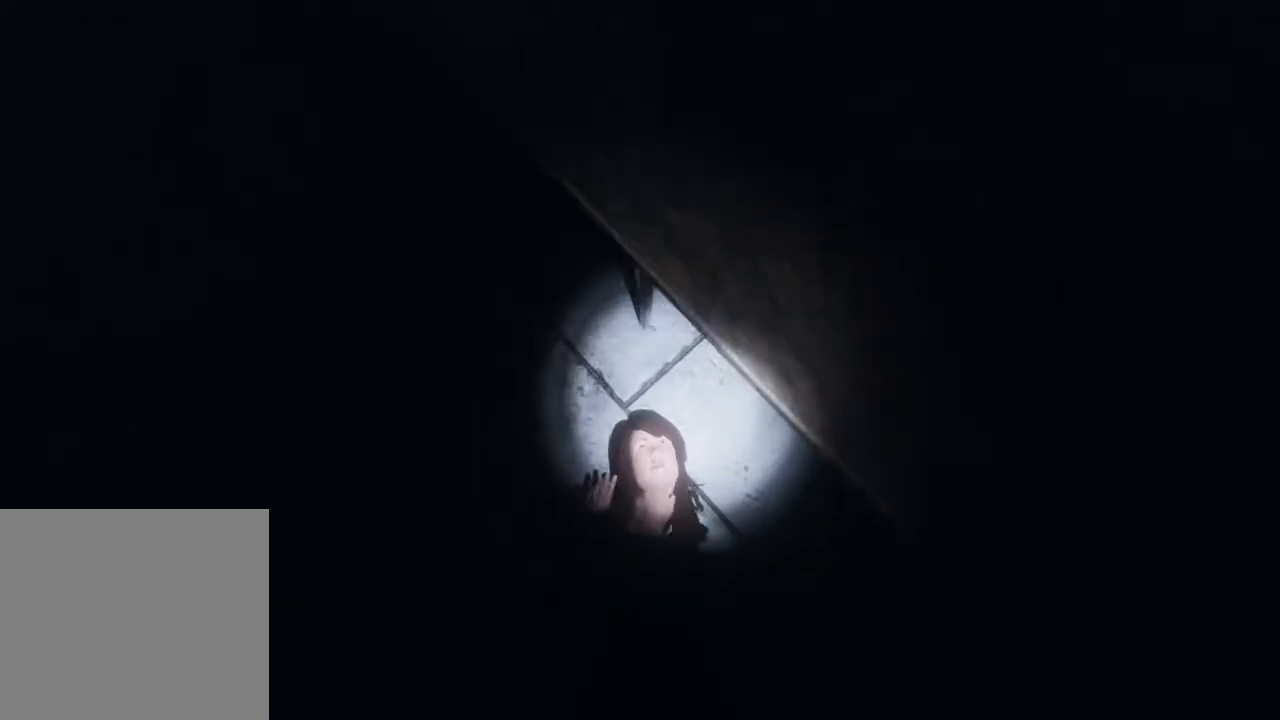
{"buttons": ["L1"], "left_stick": "center", "right_stick": "center", "events": [[300, "R3", "down"], [400, "R3", "up"]]}
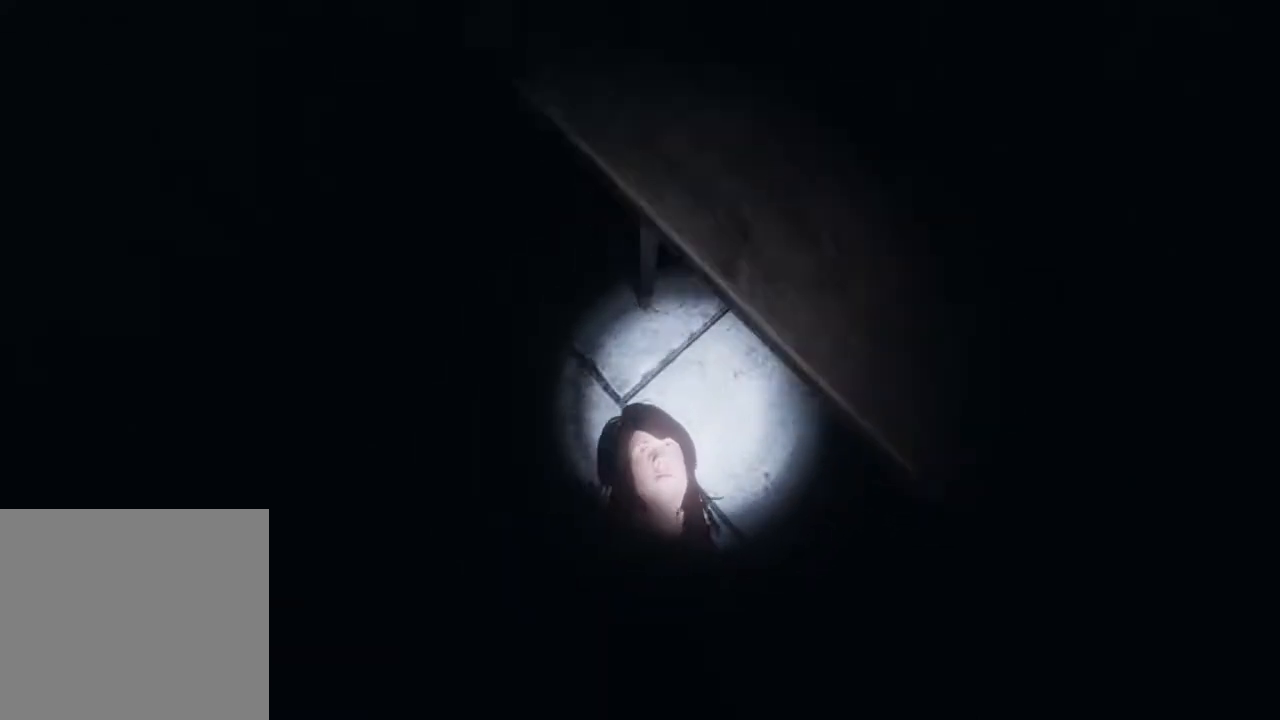
{"buttons": ["L1", "R3"], "left_stick": "center", "right_stick": "center", "events": [[33, "R3", "down"], [117, "R3", "up"], [267, "R3", "down"], [350, "R3", "up"], [483, "R3", "down"]]}
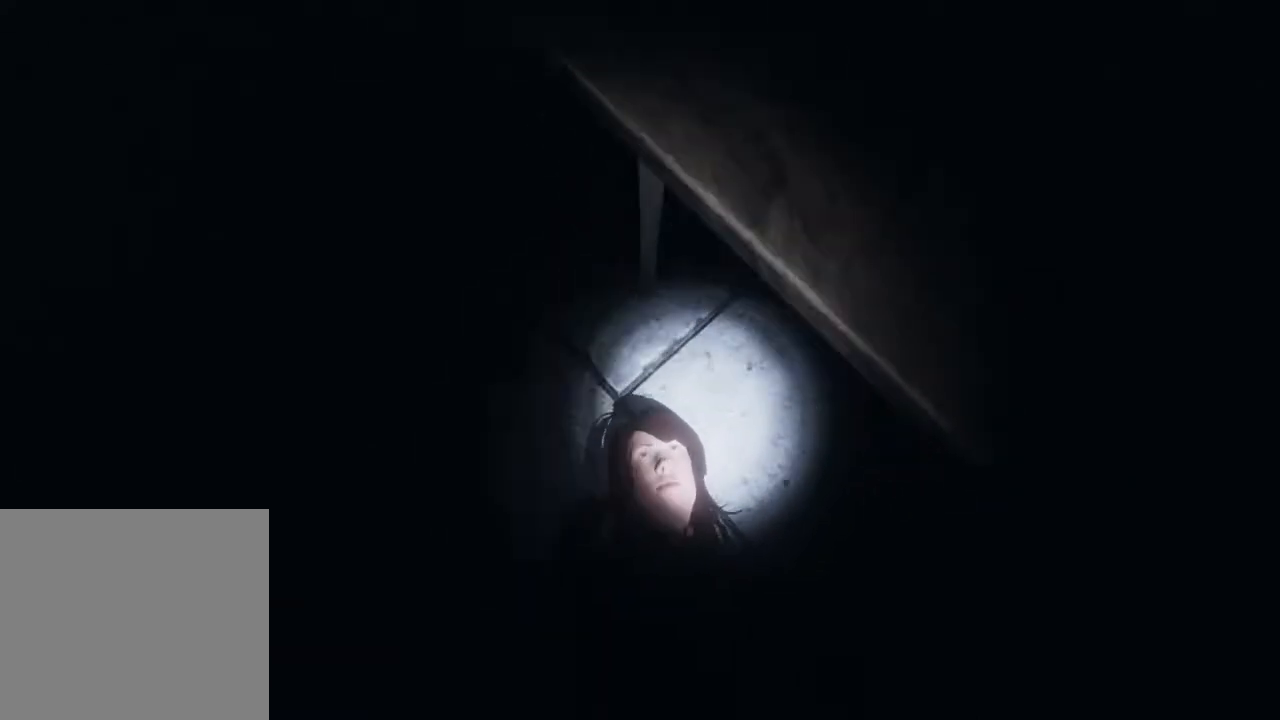
{"buttons": ["L1"], "left_stick": "center", "right_stick": "center", "events": [[33, "R3", "up"], [167, "R3", "down"], [250, "R3", "up"], [367, "R3", "down"], [450, "R3", "up"]]}
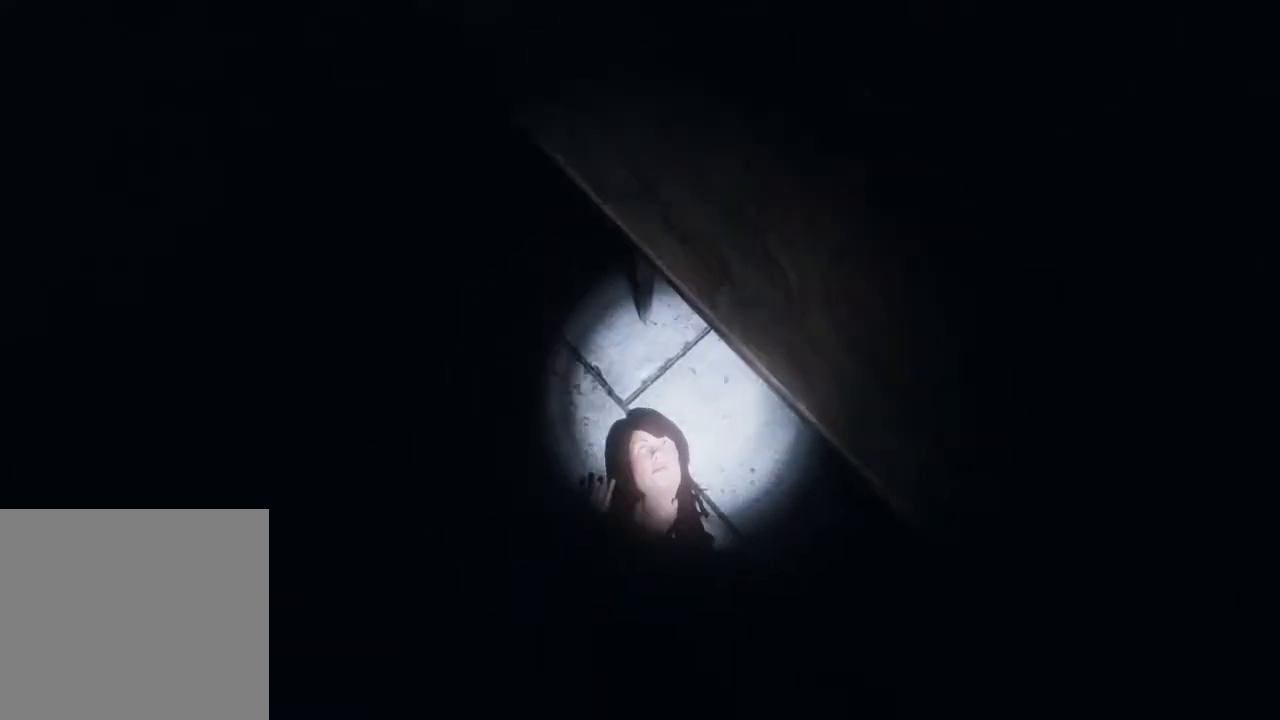
{"buttons": ["L1", "R3"], "left_stick": "center", "right_stick": "center", "events": [[67, "R3", "down"], [150, "R3", "up"], [250, "R3", "down"], [317, "R3", "up"], [450, "R3", "down"]]}